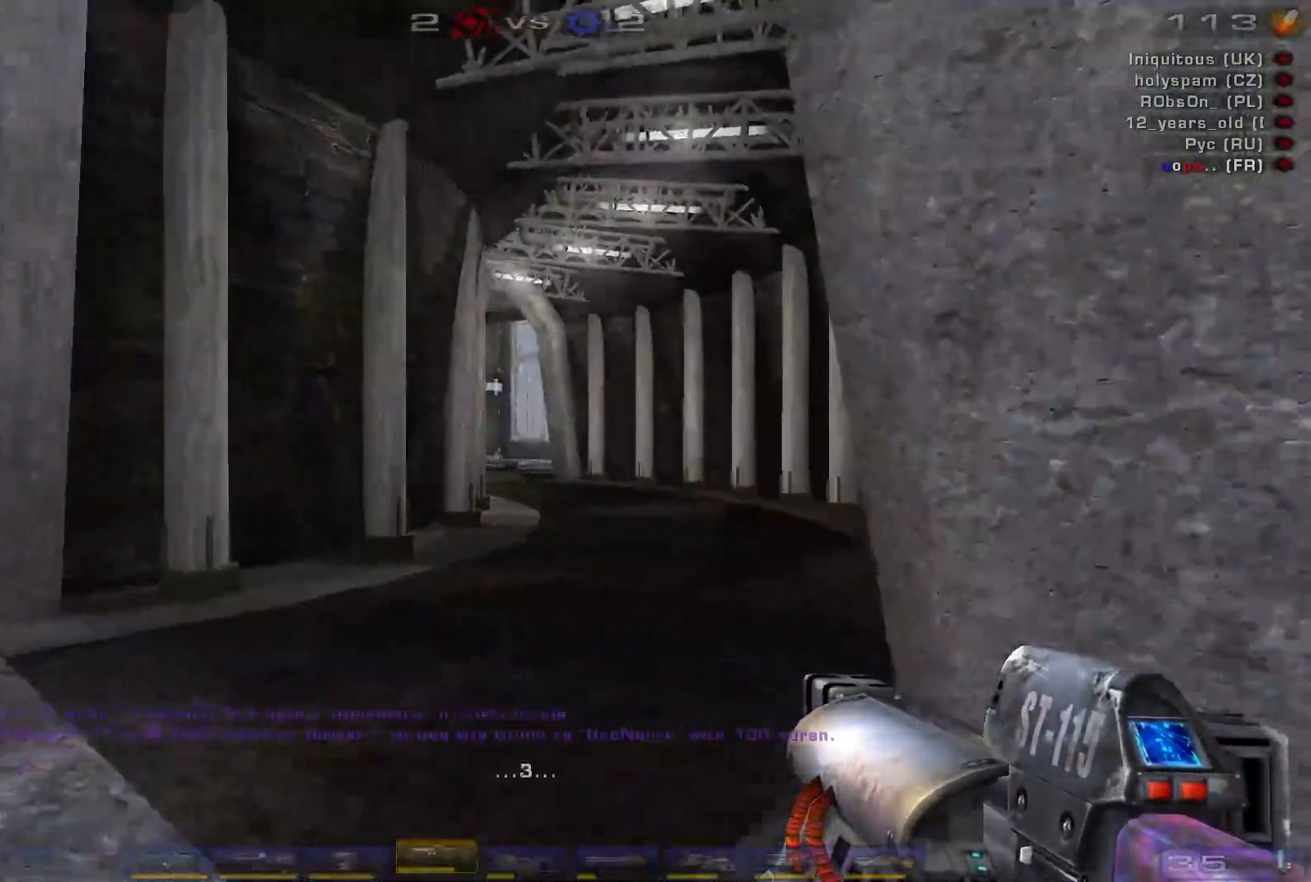
Gameplay with keyboard and mouse; each line is a JSON object with the keys and mouse buttons held at the frame after it. "events" lists presses ("down") and releases ("up") of "a", "c", "ctrl", "d", "e", "f", "q", "r", "s", "shift", "space", "w", "mouse_left", "mouse_wheel", "mouse_right", "mouse_mb4" and "mouse_mb5" between this image and that frame as [ms after this image, input, new state], when the widget could be followed in between. "mouse_left", "mouse_wheel", "mouse_right", "mouse_mb4", "mouse_mb5" = the "left", "wheel", "right", "mb4", "mb5" buttons of the "mouse" list. No other keys are recorded. "wheel" means that the mouse wheel is clicked or scrolled. Mouse movement is not recorded.
{"keys": ["w"], "mouse": [], "events": [[100, "shift", "down"], [100, "w", "down"], [234, "shift", "up"]]}
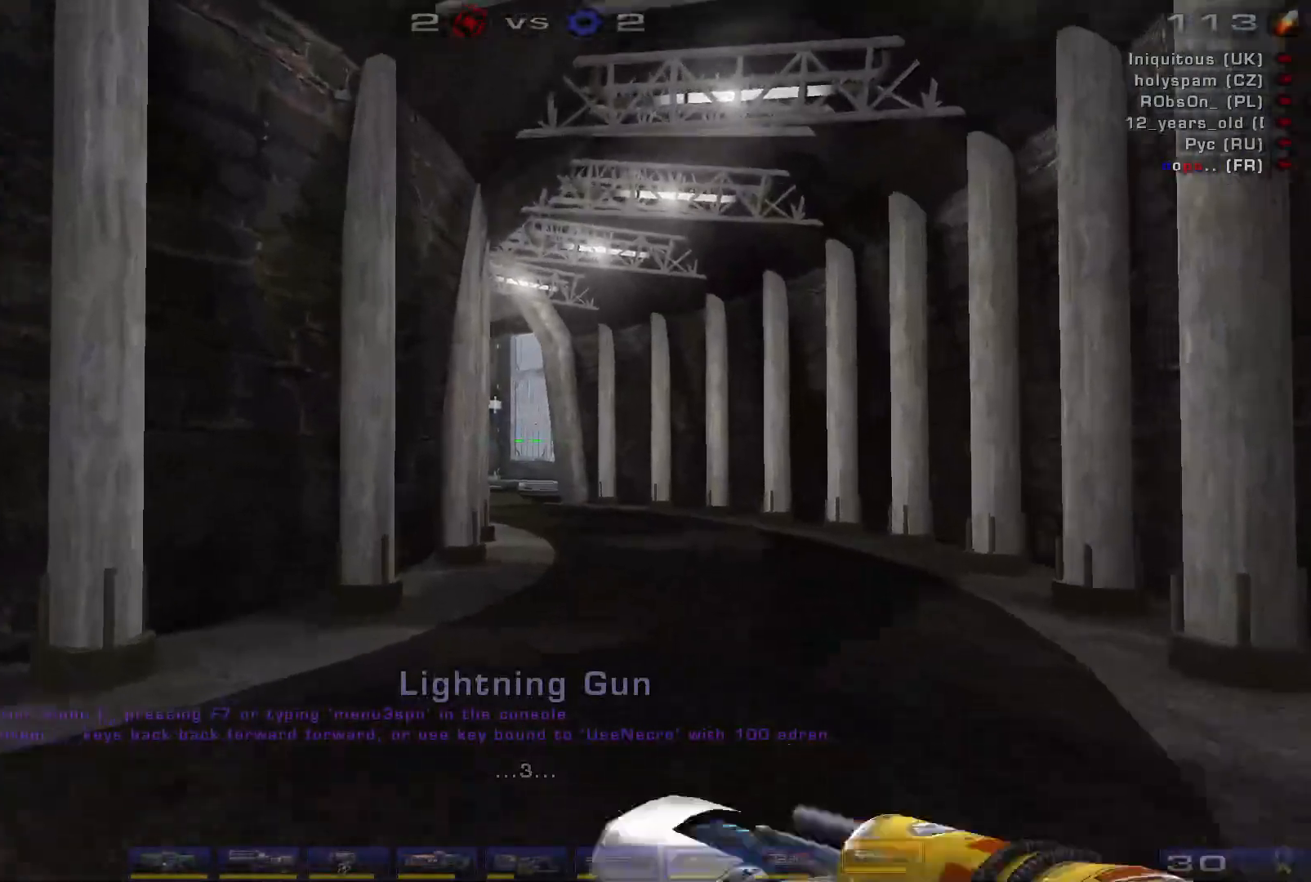
{"keys": ["d", "w"], "mouse": [], "events": [[300, "d", "down"], [367, "d", "up"], [500, "d", "down"]]}
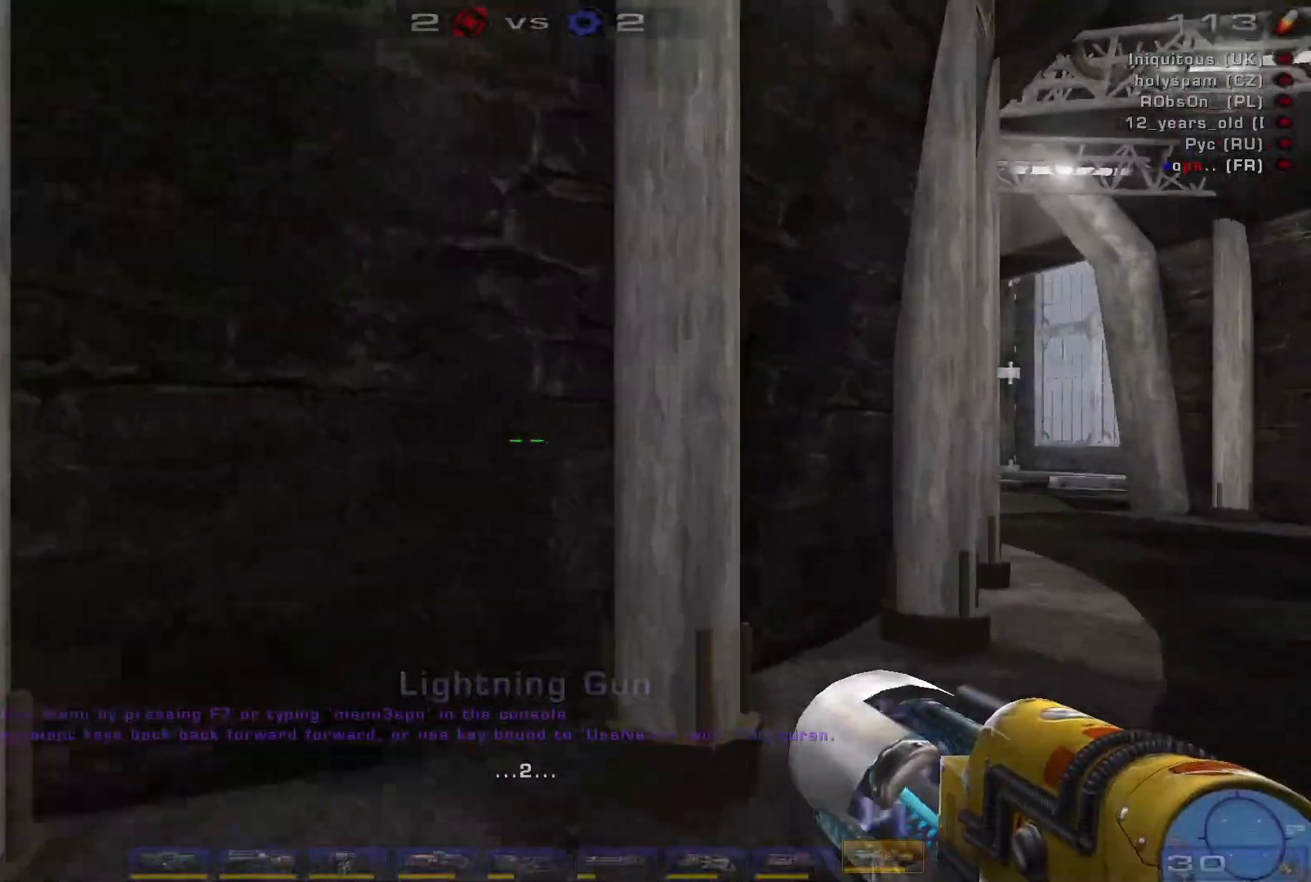
{"keys": ["a", "w"], "mouse": [], "events": [[234, "space", "down"], [367, "d", "up"], [367, "space", "up"], [434, "a", "down"]]}
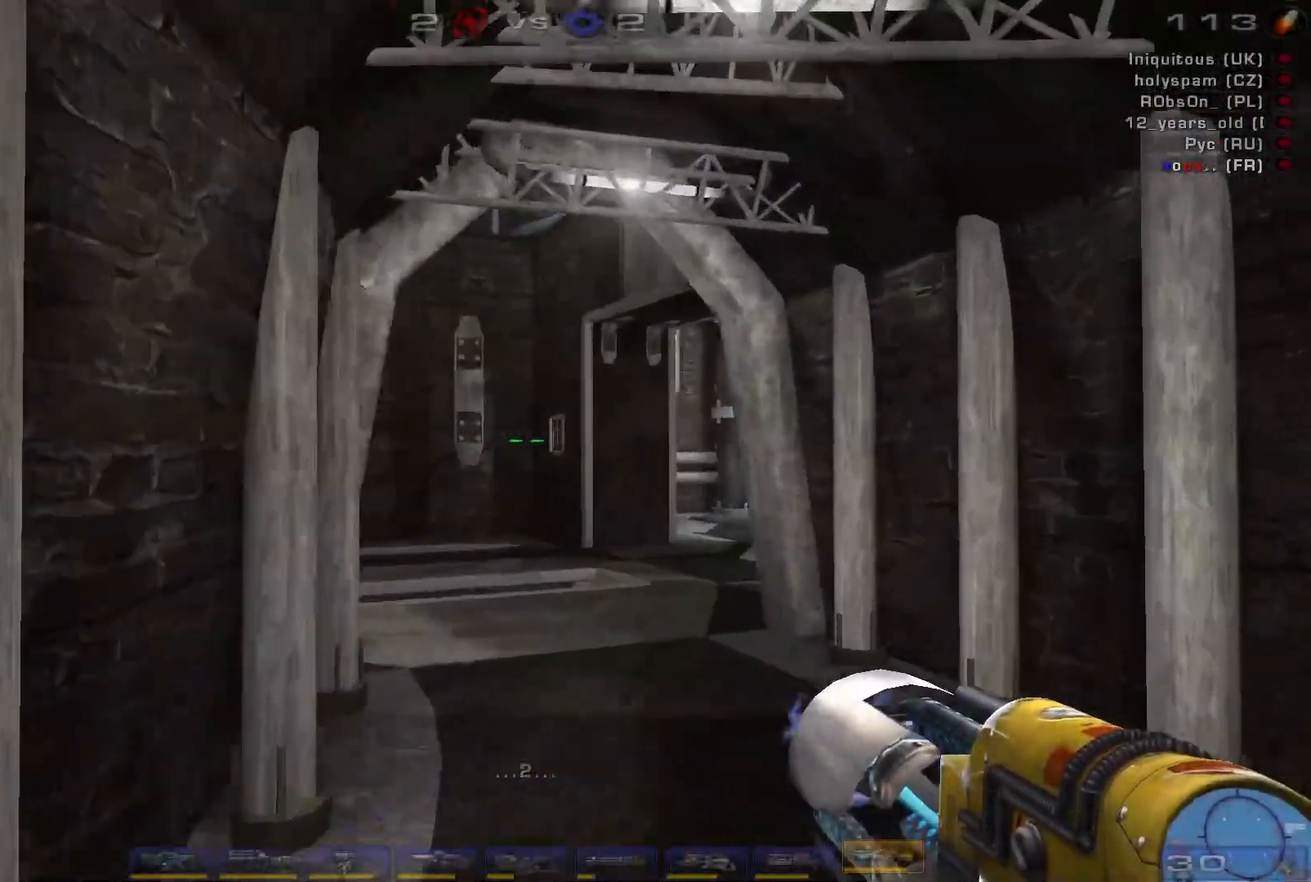
{"keys": [], "mouse": [], "events": [[434, "a", "up"], [500, "w", "up"]]}
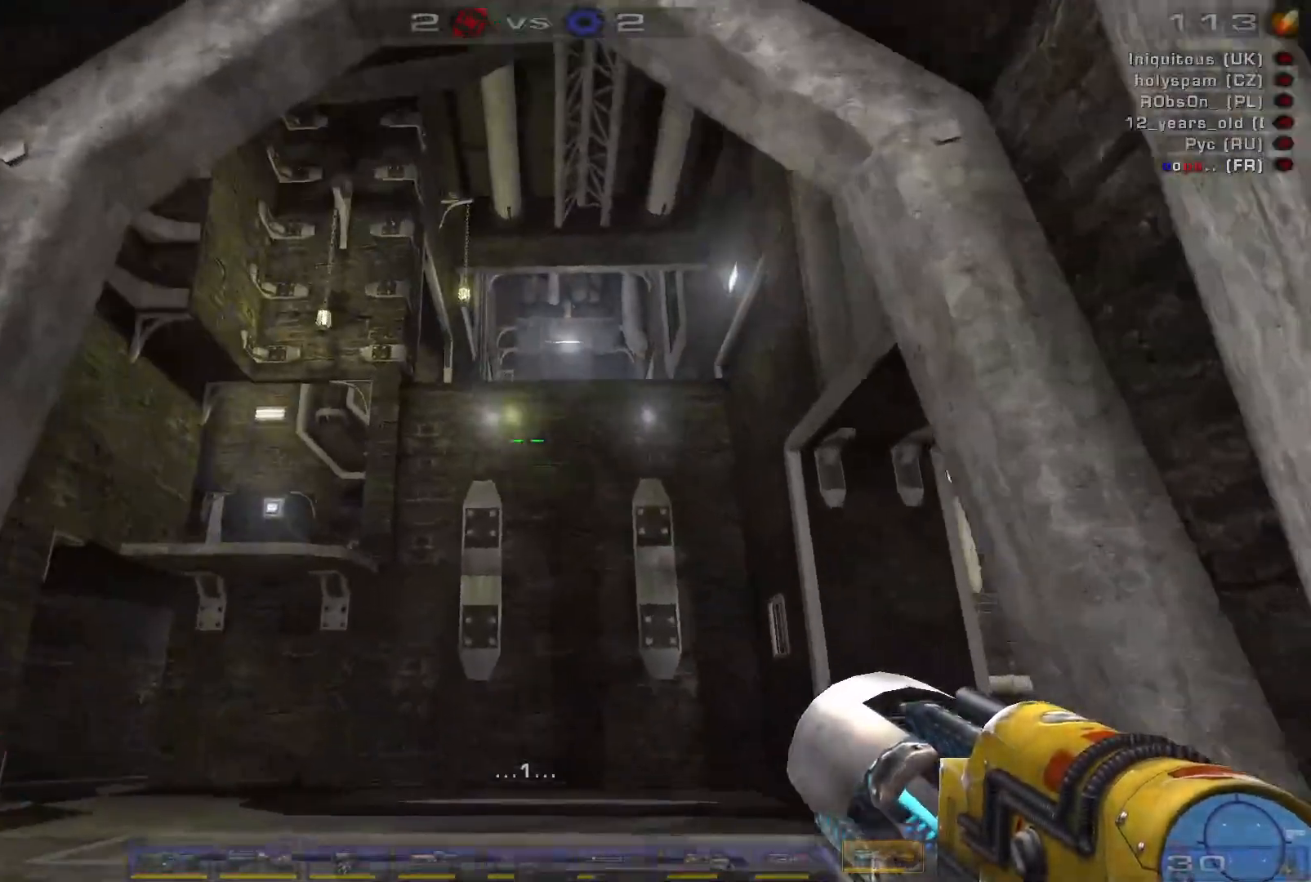
{"keys": [], "mouse": [], "events": []}
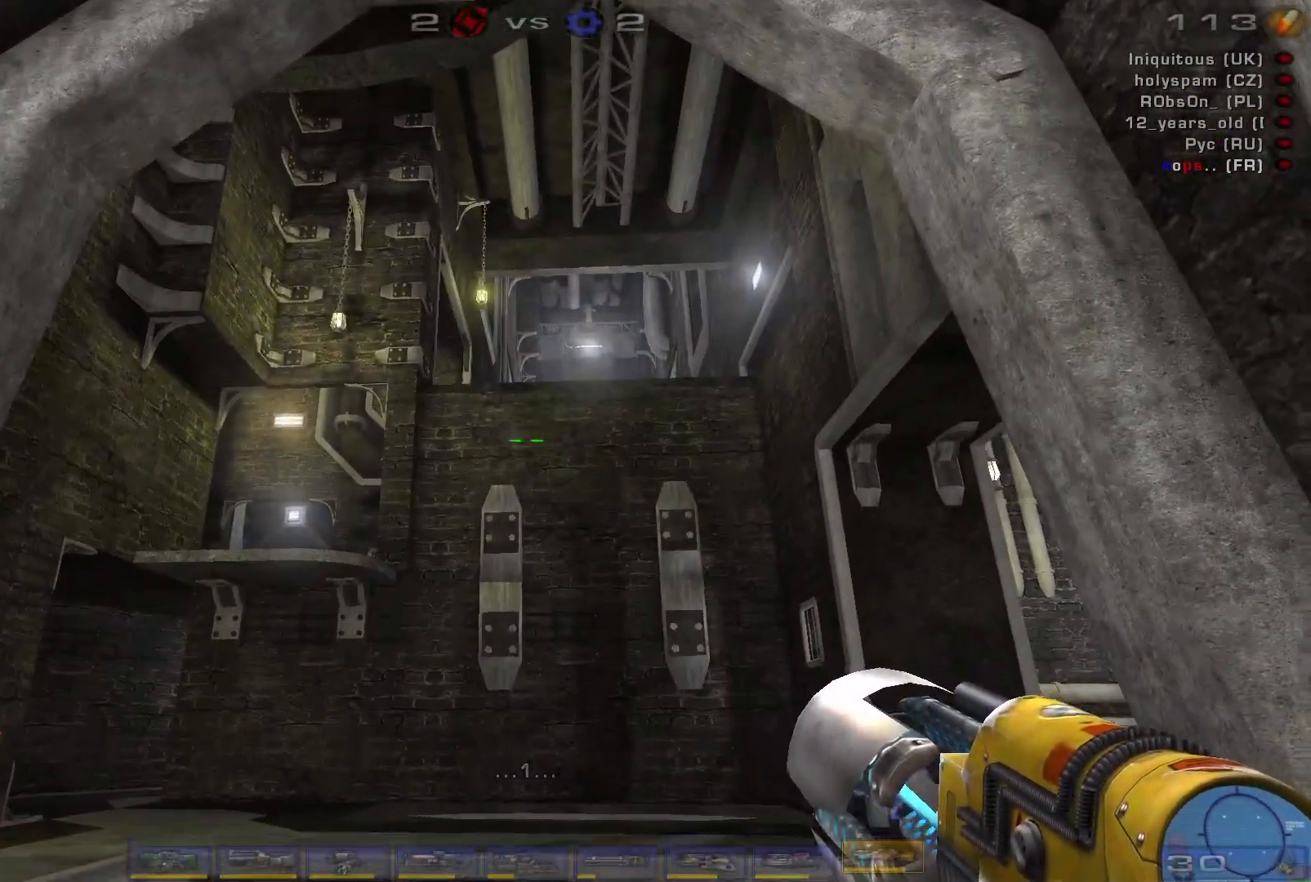
{"keys": [], "mouse": [], "events": [[67, "s", "down"], [434, "s", "up"]]}
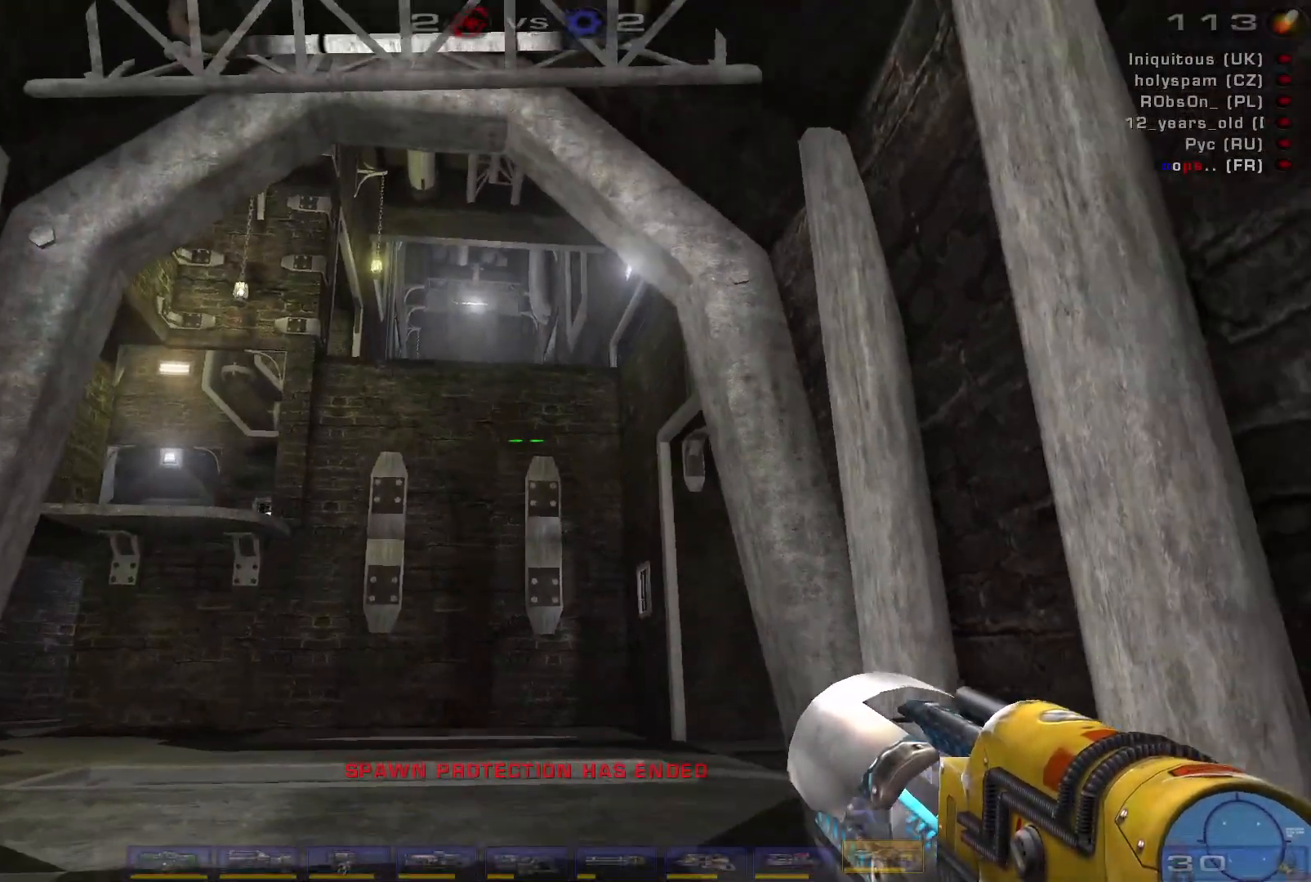
{"keys": [], "mouse": [], "events": [[300, "d", "down"], [467, "d", "up"]]}
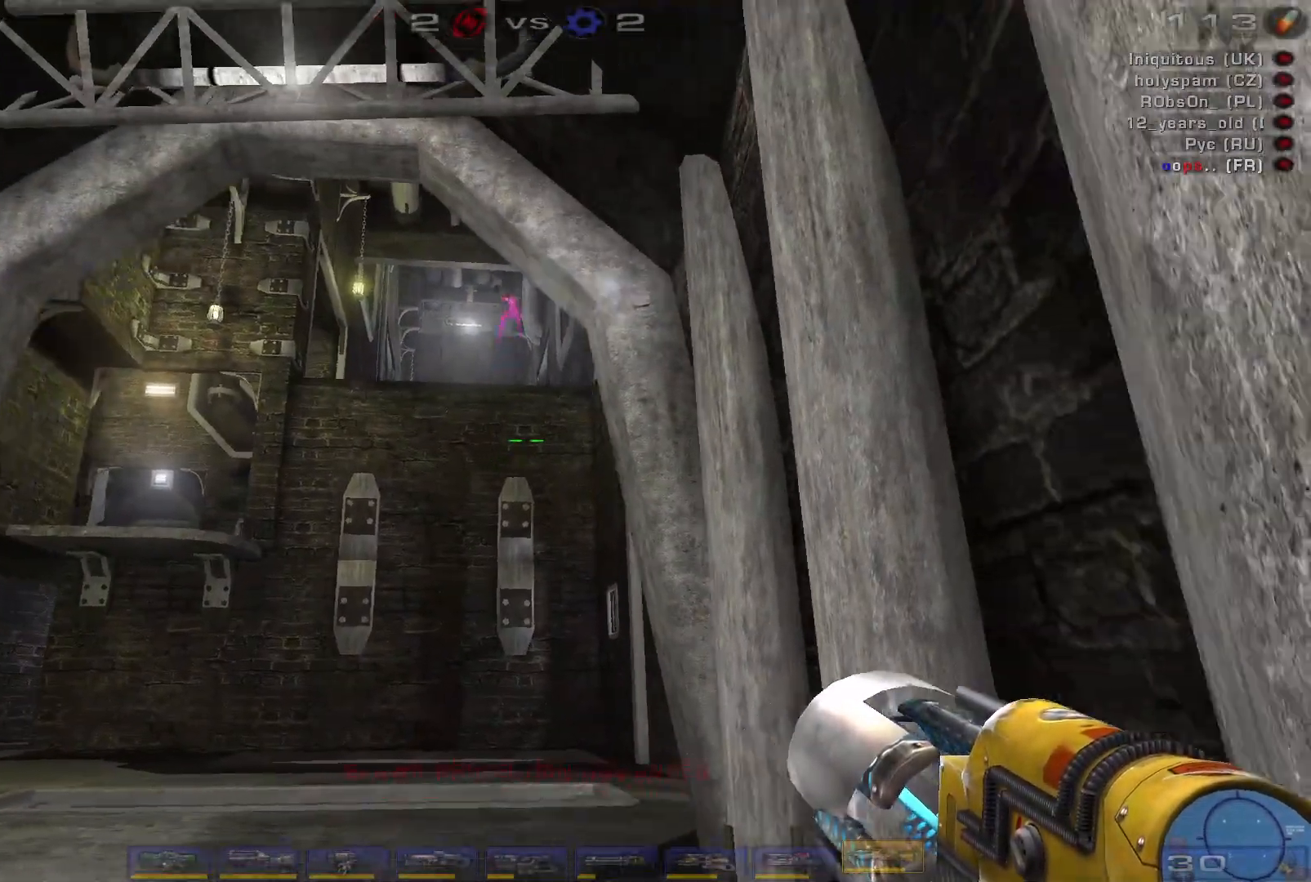
{"keys": [], "mouse": [], "events": [[67, "a", "down"], [67, "w", "down"], [234, "a", "up"], [434, "w", "up"]]}
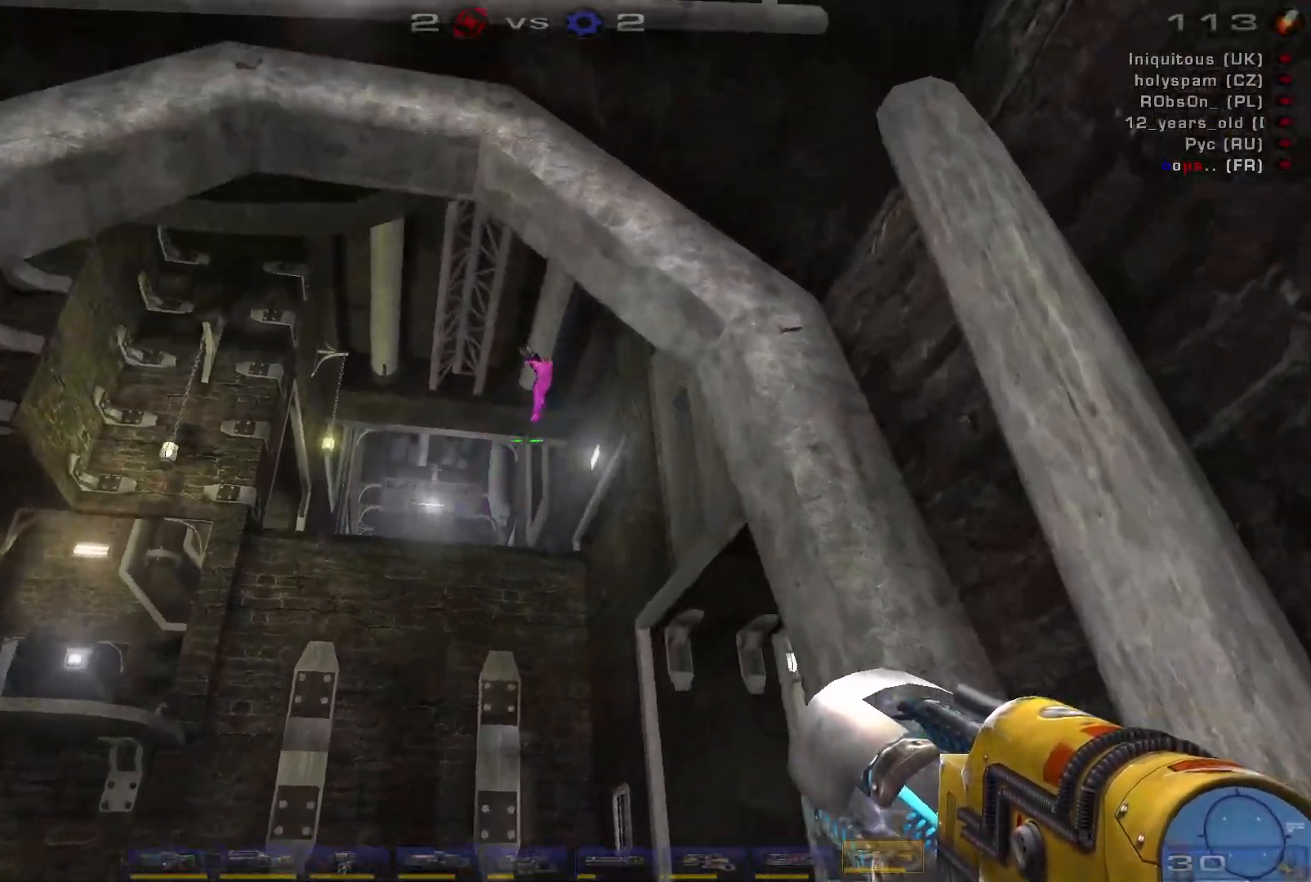
{"keys": ["a", "s"], "mouse": [], "events": [[134, "s", "down"], [200, "mouse_left", "down"], [234, "a", "down"], [300, "a", "up"], [367, "a", "down"], [367, "mouse_left", "up"]]}
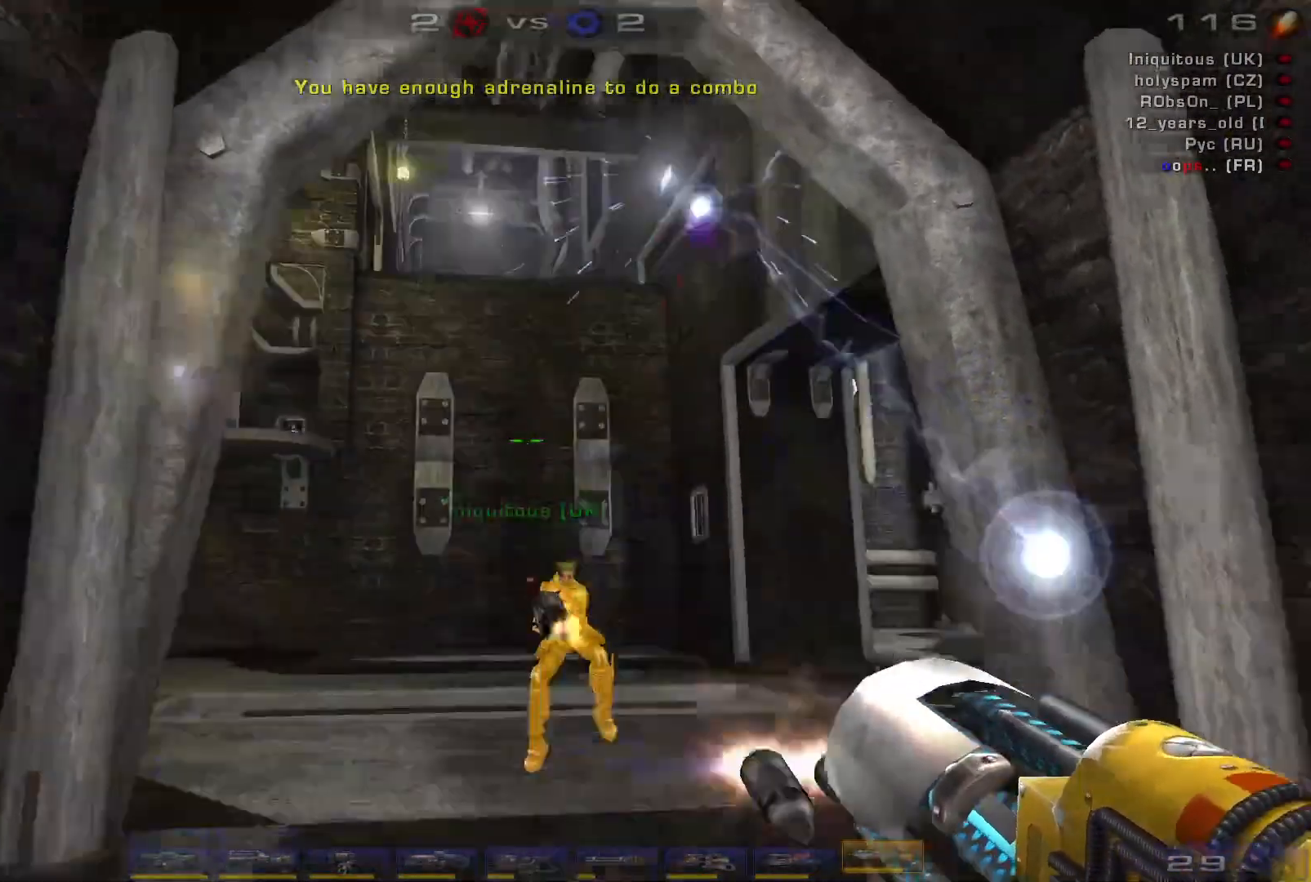
{"keys": ["d", "s"], "mouse": [], "events": [[34, "shift", "down"], [34, "space", "down"], [167, "shift", "up"], [300, "a", "up"], [300, "space", "up"], [434, "d", "down"]]}
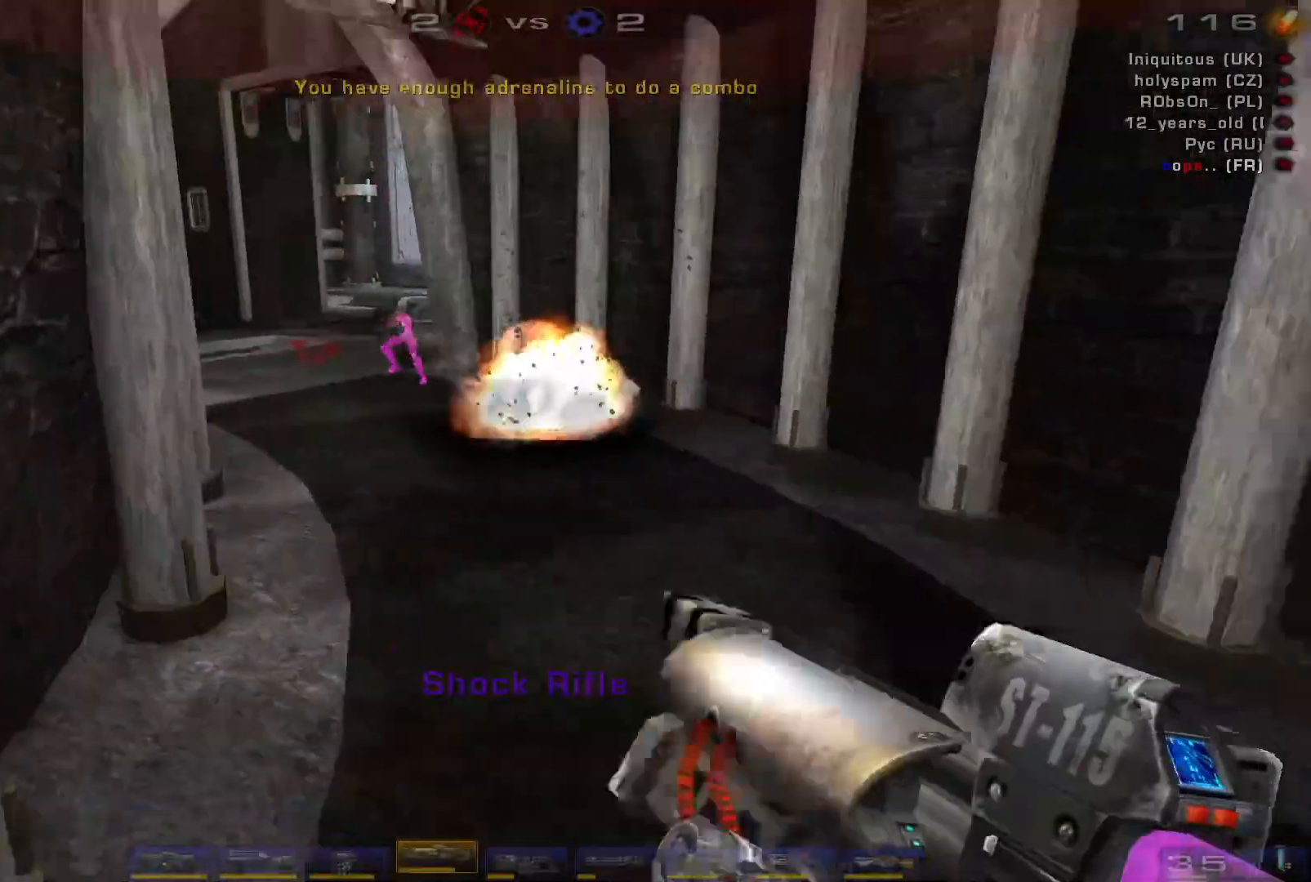
{"keys": ["s"], "mouse": [], "events": [[134, "d", "up"]]}
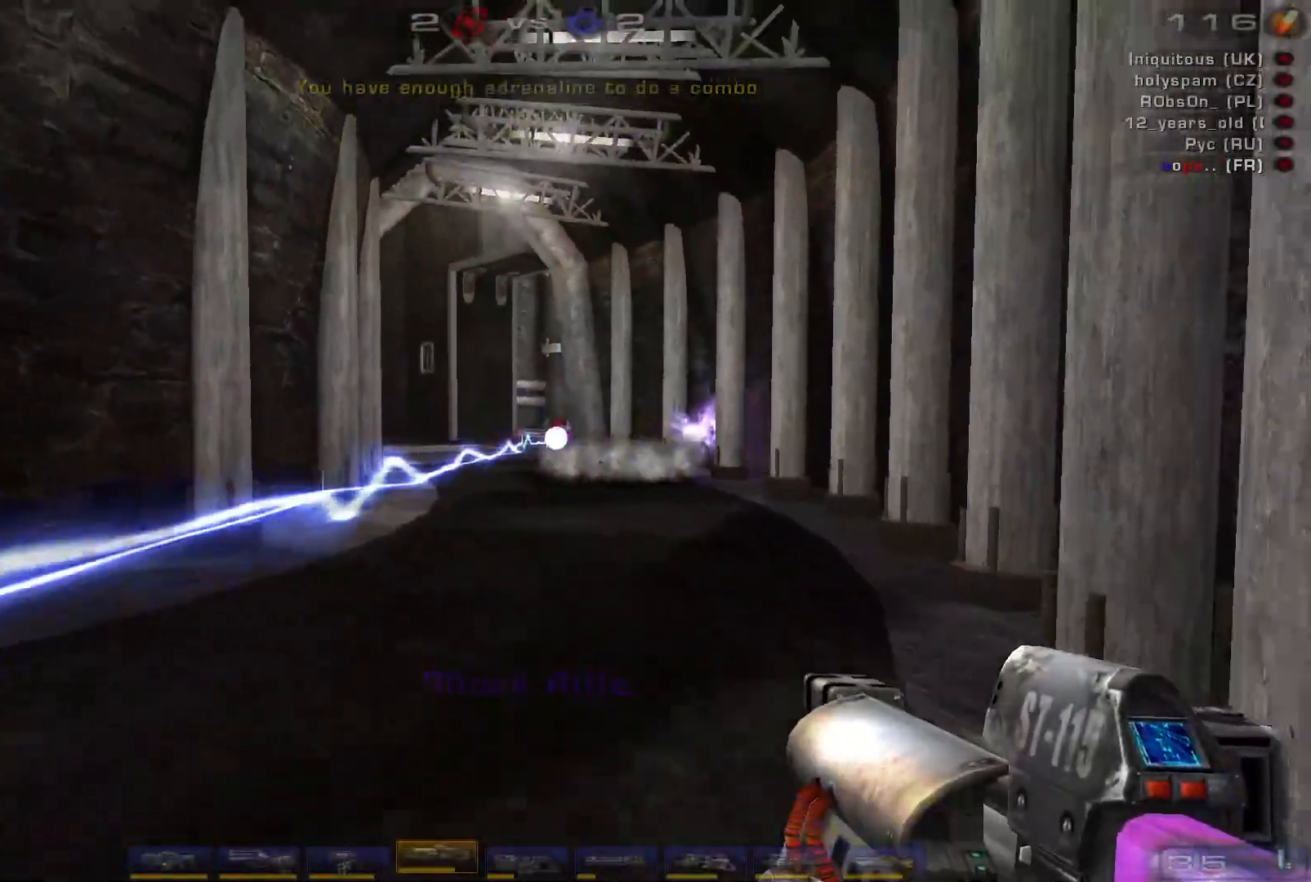
{"keys": ["a"], "mouse": [], "events": [[267, "a", "down"], [367, "s", "up"], [367, "shift", "down"], [500, "shift", "up"]]}
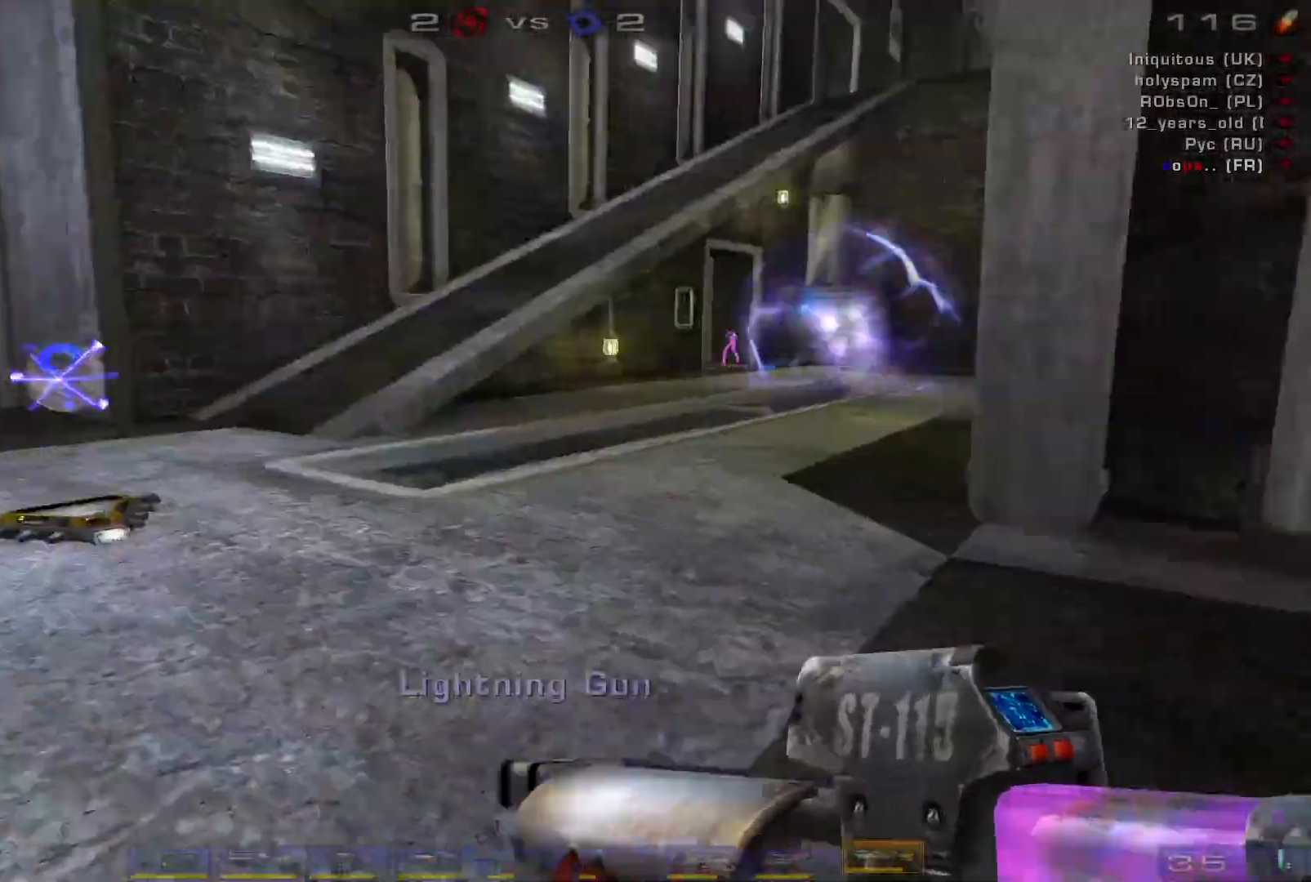
{"keys": ["a"], "mouse": [], "events": [[34, "w", "down"], [100, "a", "up"], [234, "a", "down"], [300, "a", "up"], [367, "a", "down"], [467, "w", "up"]]}
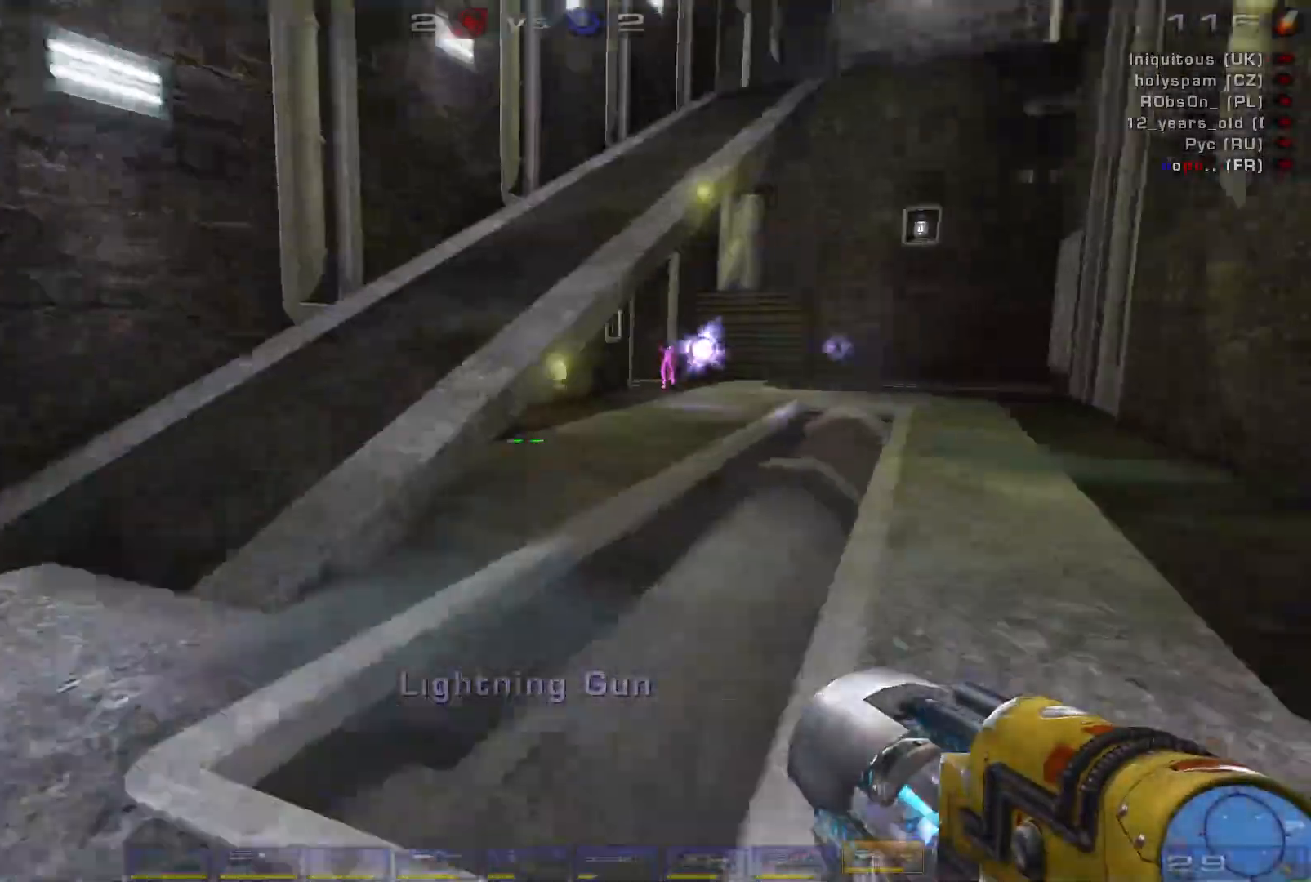
{"keys": ["d", "s"], "mouse": [], "events": [[100, "a", "up"], [134, "d", "down"], [267, "s", "down"]]}
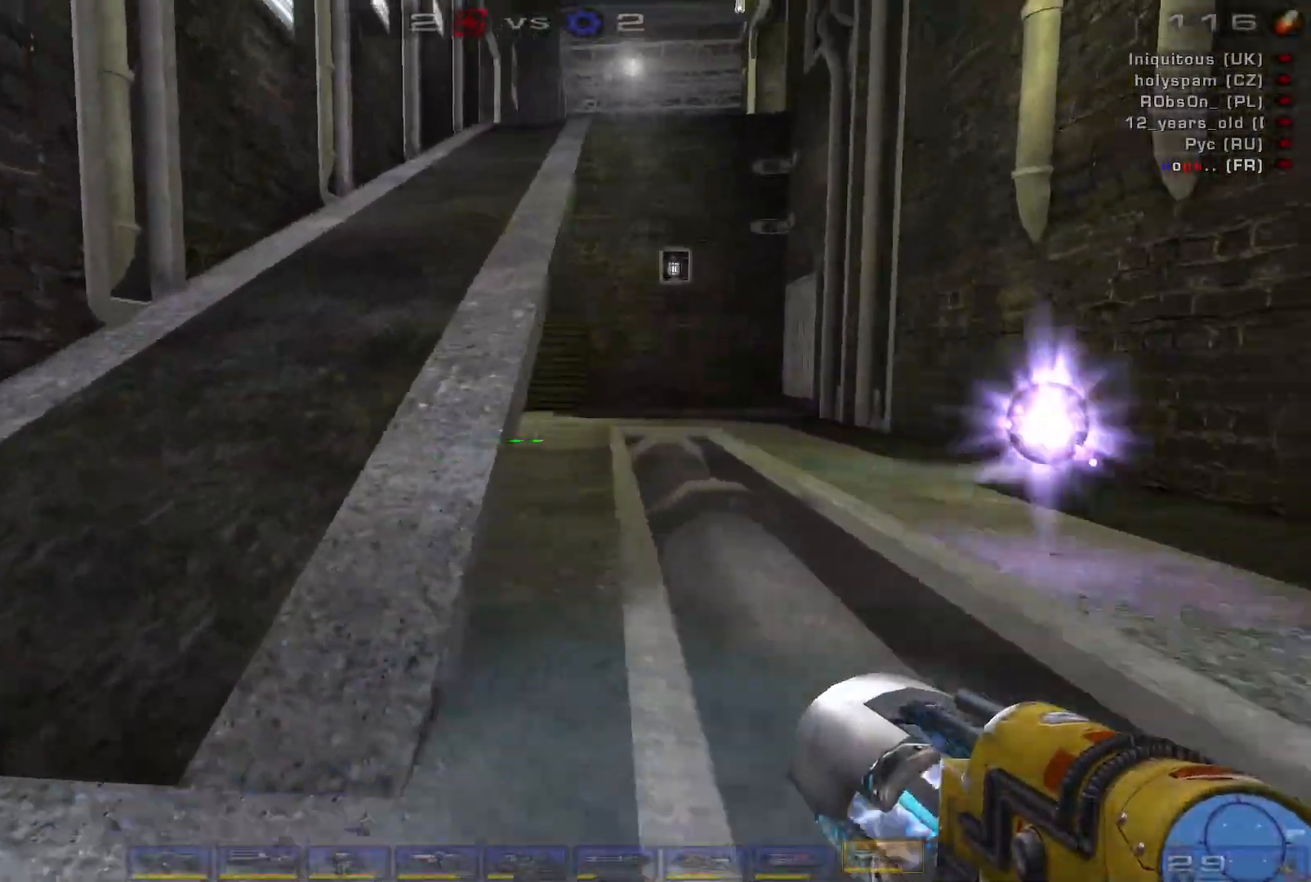
{"keys": ["d"], "mouse": [], "events": [[67, "d", "up"], [200, "a", "down"], [367, "s", "up"], [434, "a", "up"], [500, "d", "down"]]}
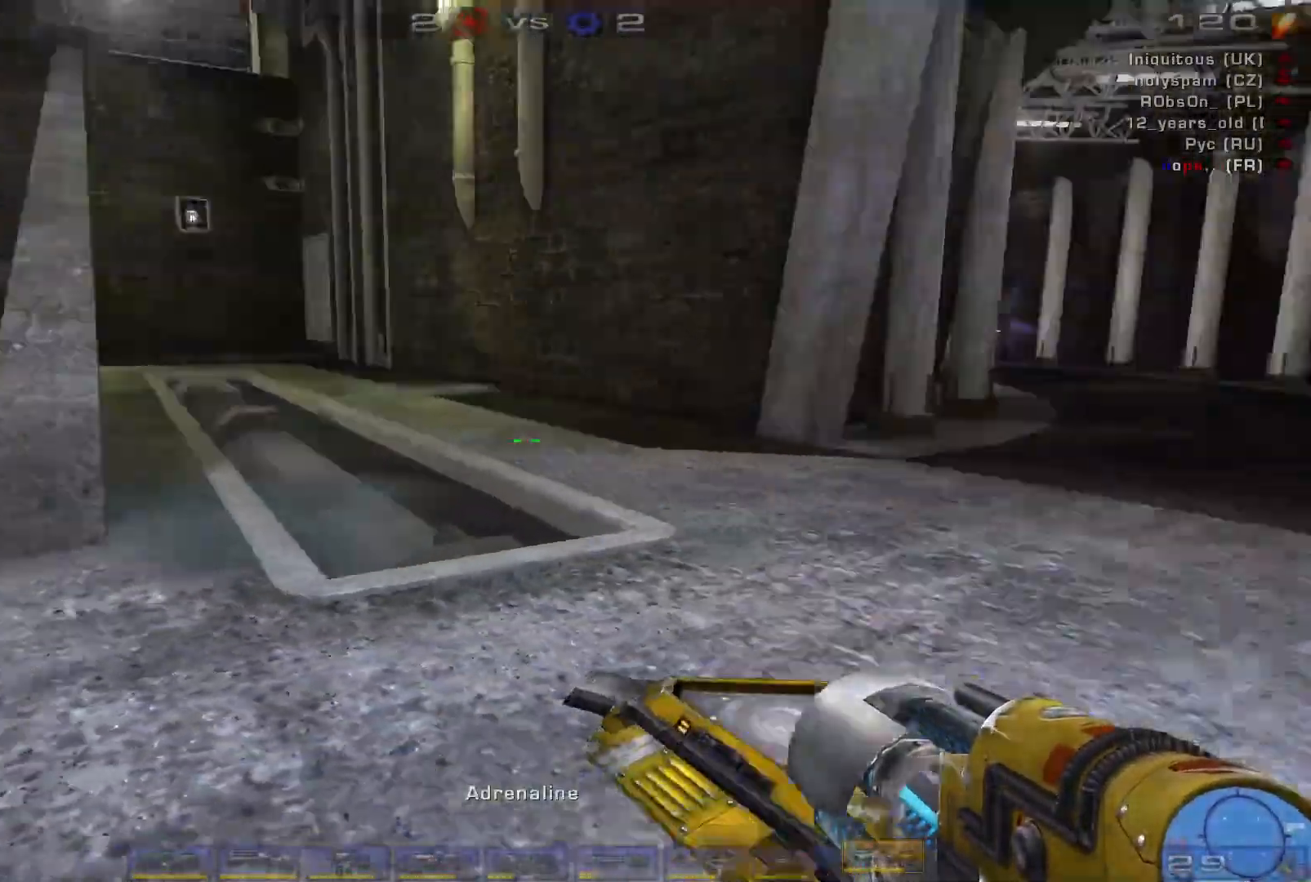
{"keys": ["d", "w"], "mouse": [], "events": [[134, "w", "down"], [234, "d", "up"], [400, "d", "down"], [467, "d", "up"], [500, "d", "down"]]}
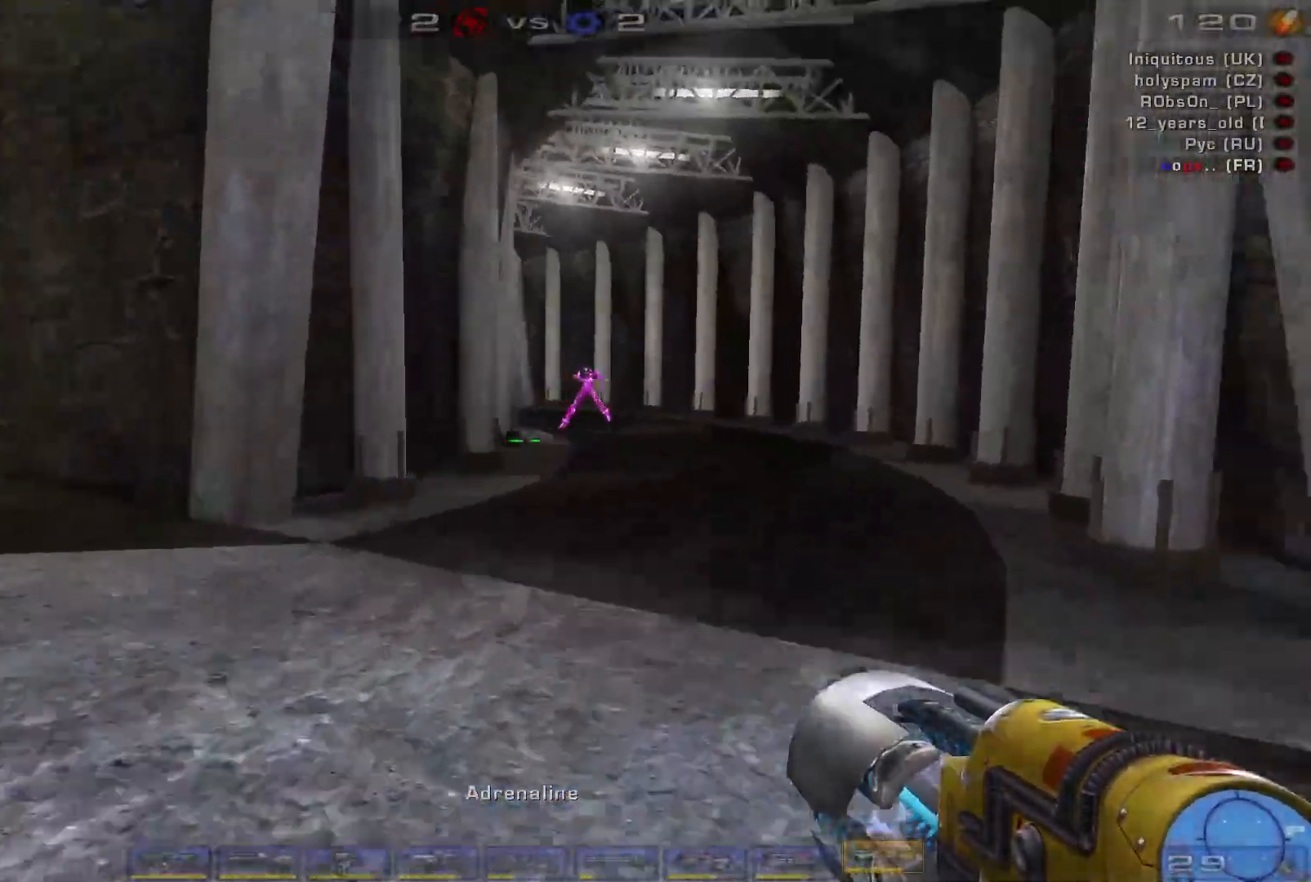
{"keys": ["a"], "mouse": []}
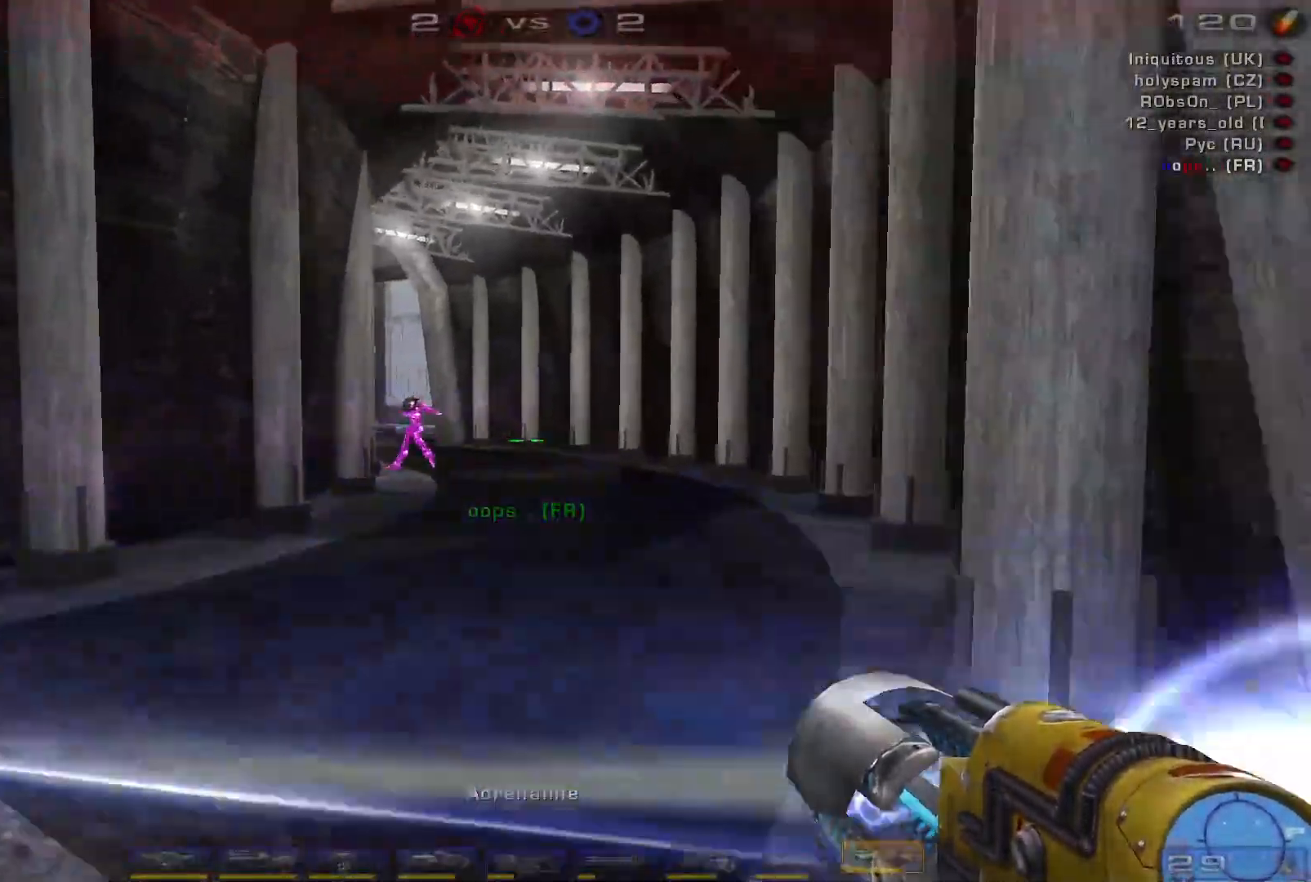
{"keys": ["a", "s"], "mouse": [], "events": [[100, "s", "down"], [134, "a", "up"], [134, "mouse_left", "down"], [167, "e", "down"], [300, "e", "up"], [300, "mouse_left", "up"], [334, "a", "down"], [400, "a", "up"], [467, "a", "down"]]}
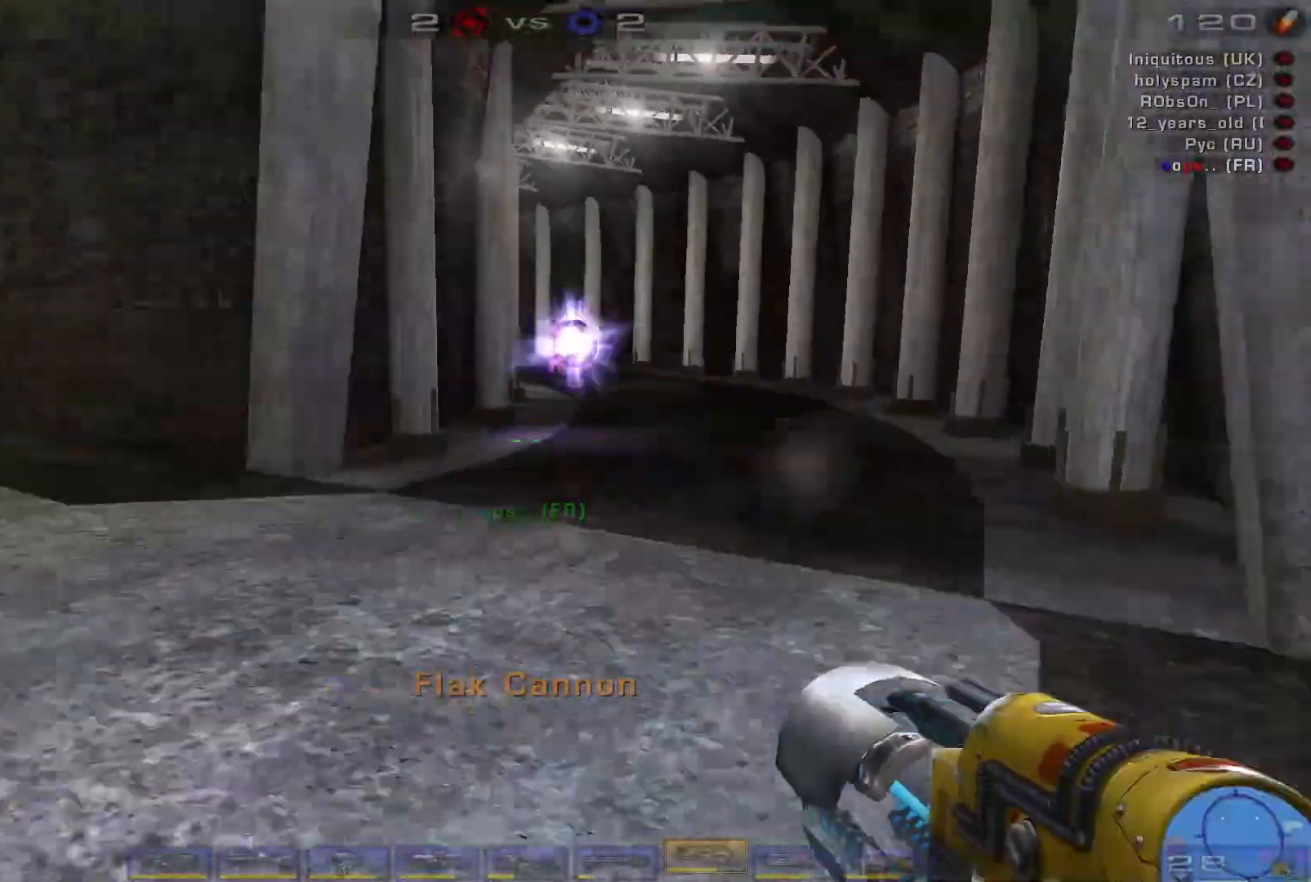
{"keys": ["d", "s"], "mouse": [], "events": [[34, "s", "up"], [134, "space", "down"], [267, "s", "down"], [334, "a", "up"], [334, "space", "up"], [500, "d", "down"]]}
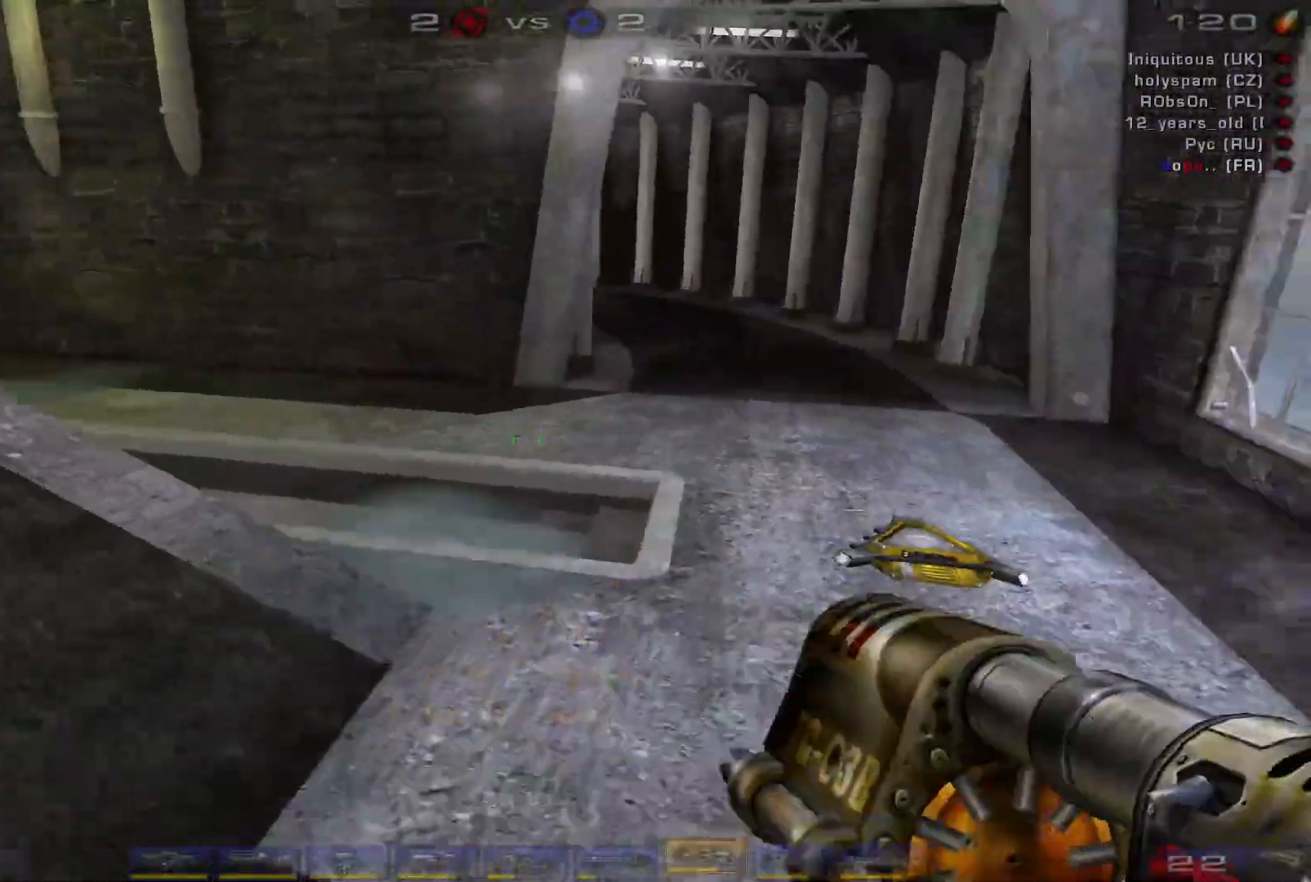
{"keys": ["d", "w"], "mouse": [], "events": [[234, "a", "down"], [234, "d", "up"], [234, "s", "up"], [300, "a", "up"], [334, "d", "down"], [400, "w", "down"]]}
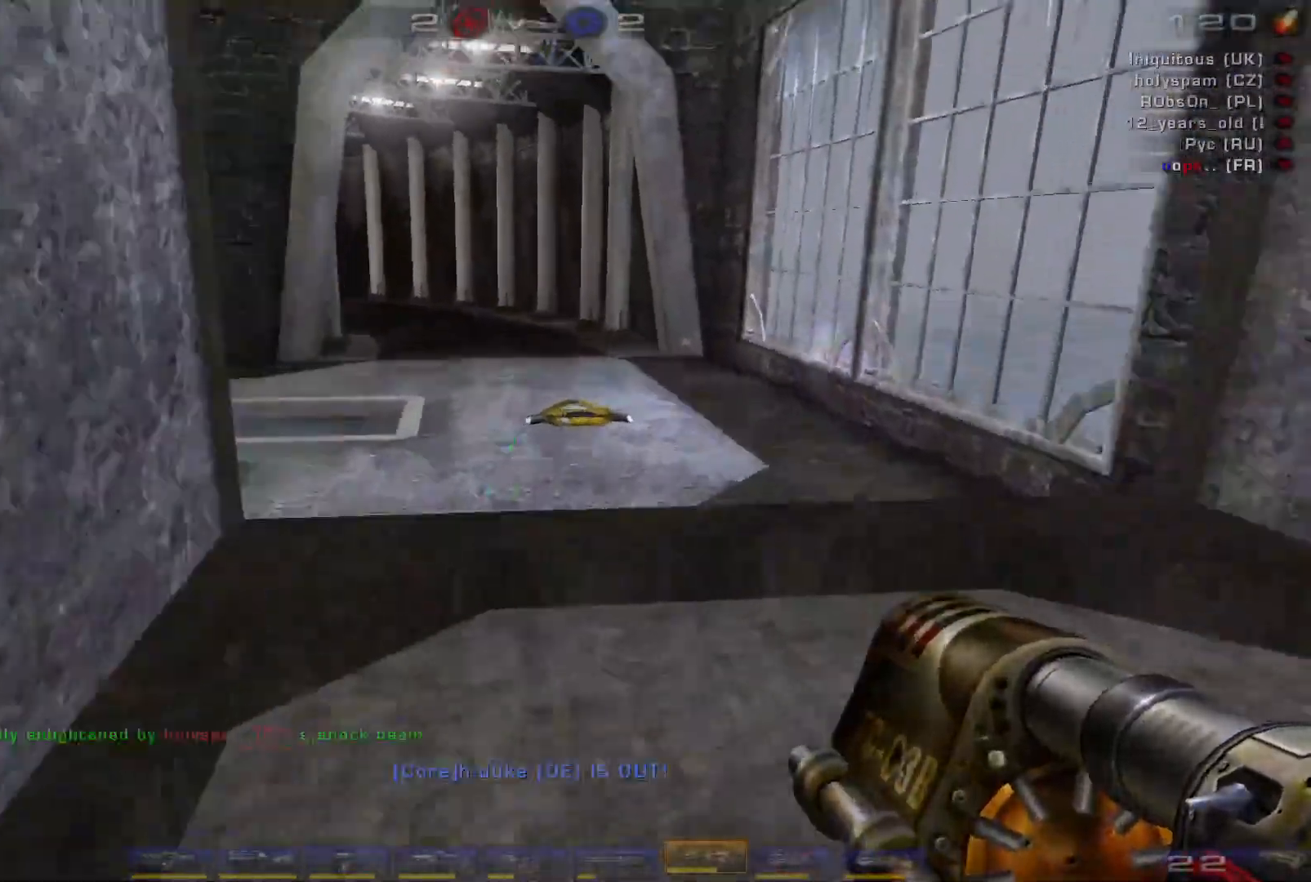
{"keys": ["a"], "mouse": [], "events": [[167, "w", "up"], [234, "d", "up"], [367, "a", "down"]]}
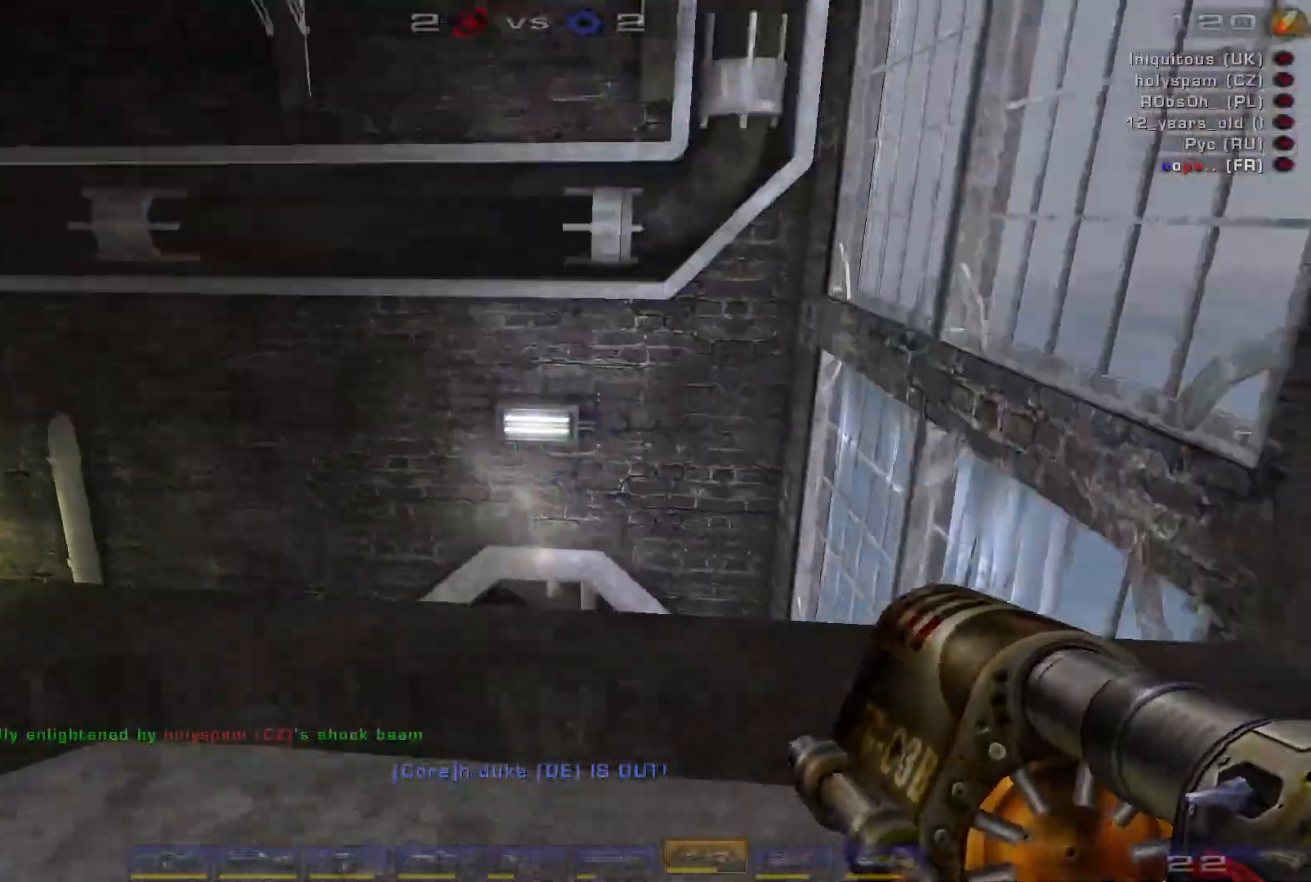
{"keys": ["w"], "mouse": [], "events": [[67, "a", "up"], [134, "w", "down"], [167, "d", "down"], [234, "d", "up"]]}
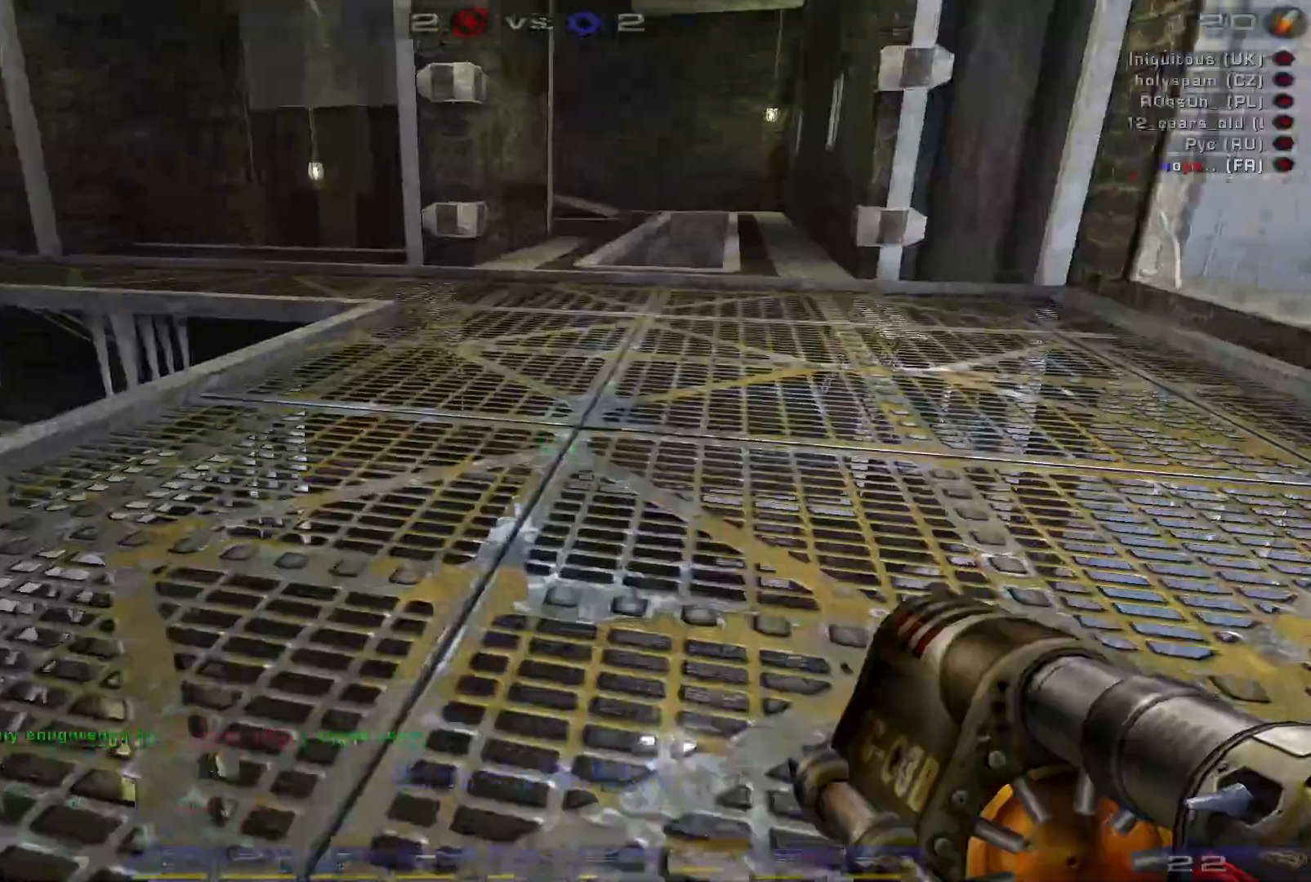
{"keys": ["a"], "mouse": [], "events": [[367, "a", "down"], [500, "w", "up"]]}